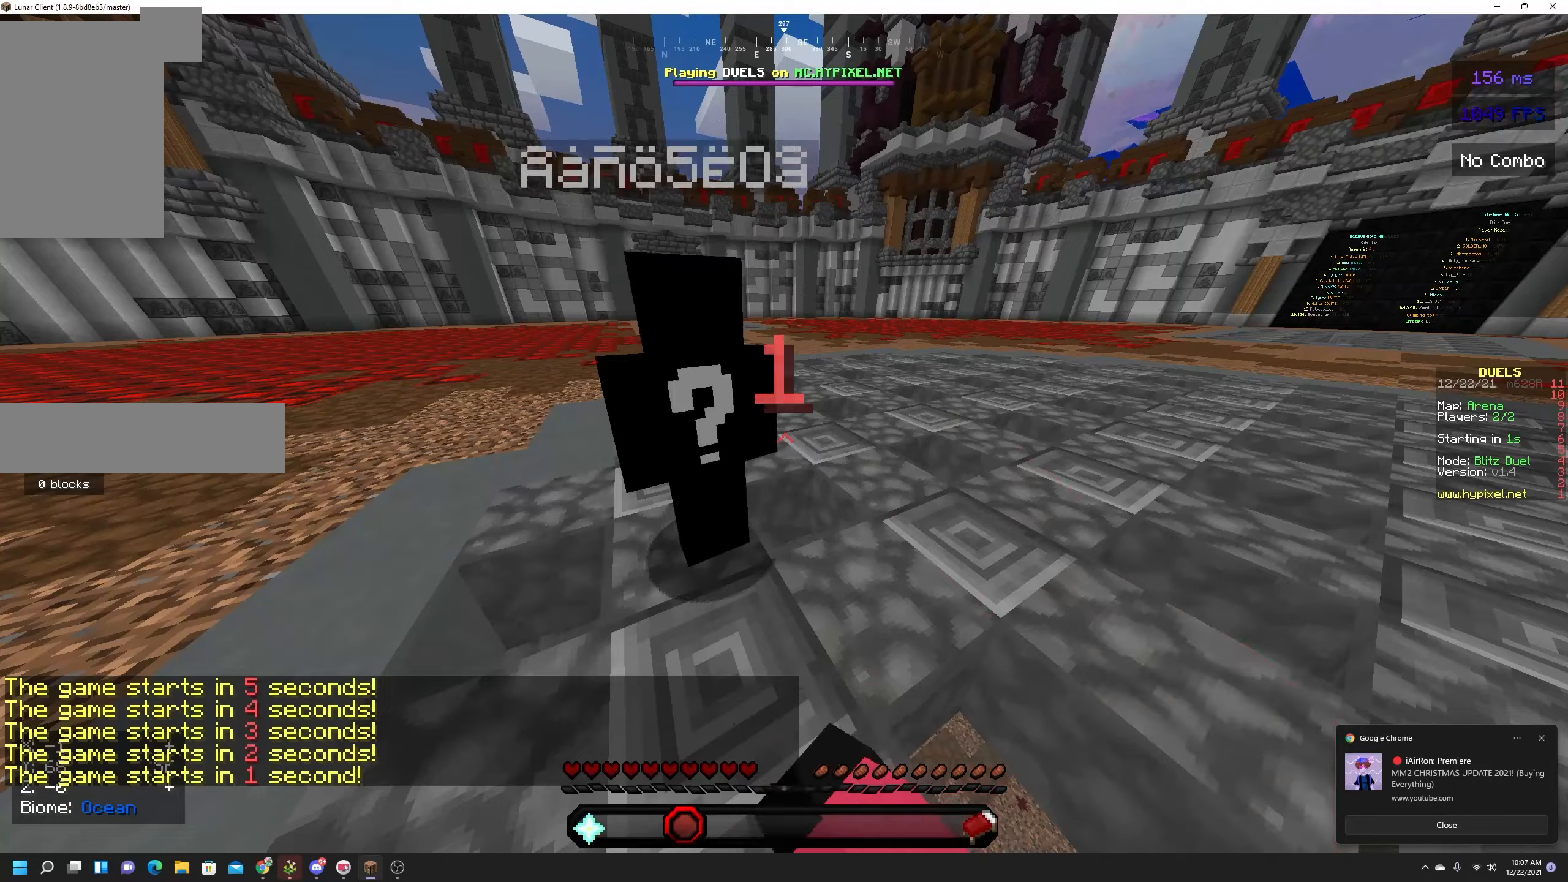
Gameplay with keyboard and mouse; each line is a JSON object with the keys and mouse buttons held at the frame after it. "events" lists presses ("down") and releases ("up") of "a", "d", "s", "space", "w", "mouse_left" and "mouse_right" between this image and that frame as [ms after this image, input, new state], when the widget could be followed in between. "mouse_left", "mouse_right" = the "left", "right" buttons of the "mouse" list. No other keys are recorded. Fast repeated clicks can show as one long hold. Mouse movement is not recorded.
{"keys": [], "mouse": [], "events": [[100, "mouse_left", "up"], [317, "mouse_left", "down"], [417, "mouse_left", "up"]]}
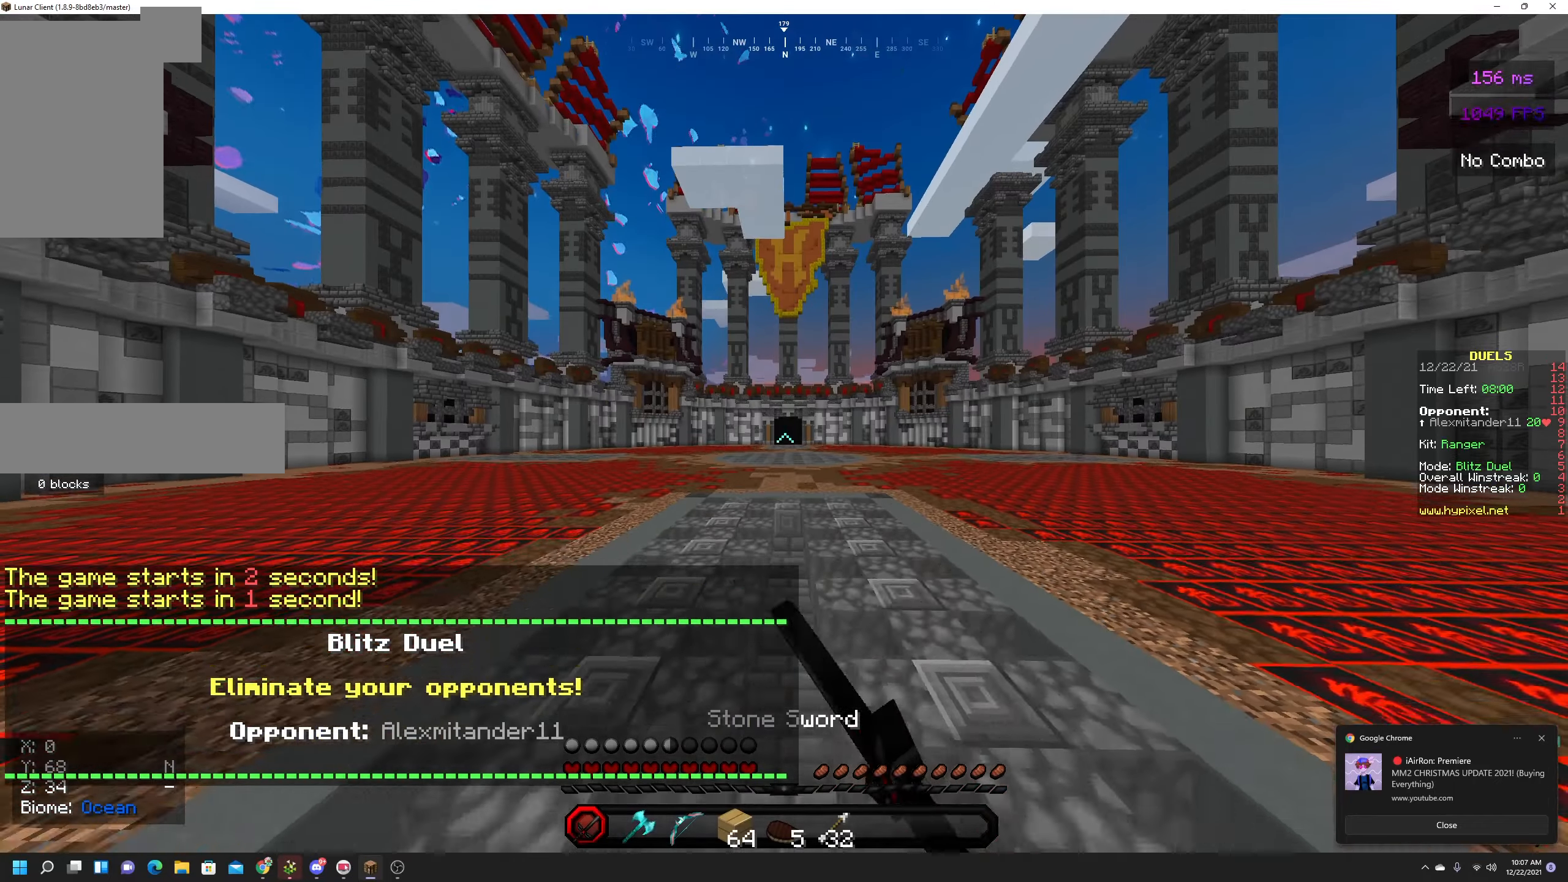
{"keys": [], "mouse": [], "events": []}
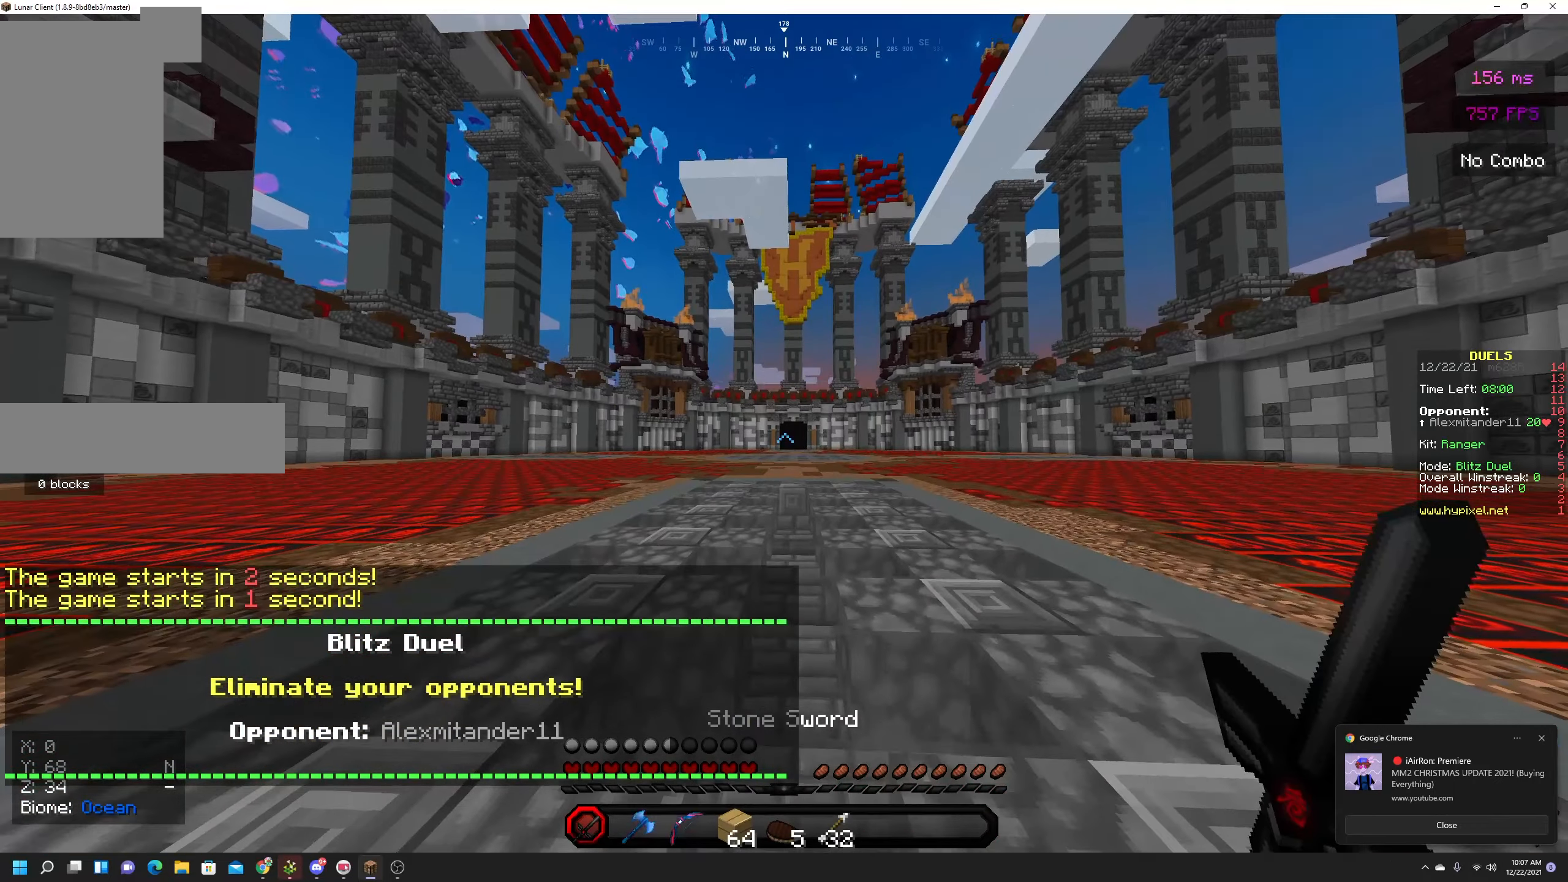
{"keys": ["w"], "mouse": [], "events": [[17, "w", "down"], [100, "w", "up"], [184, "w", "down"]]}
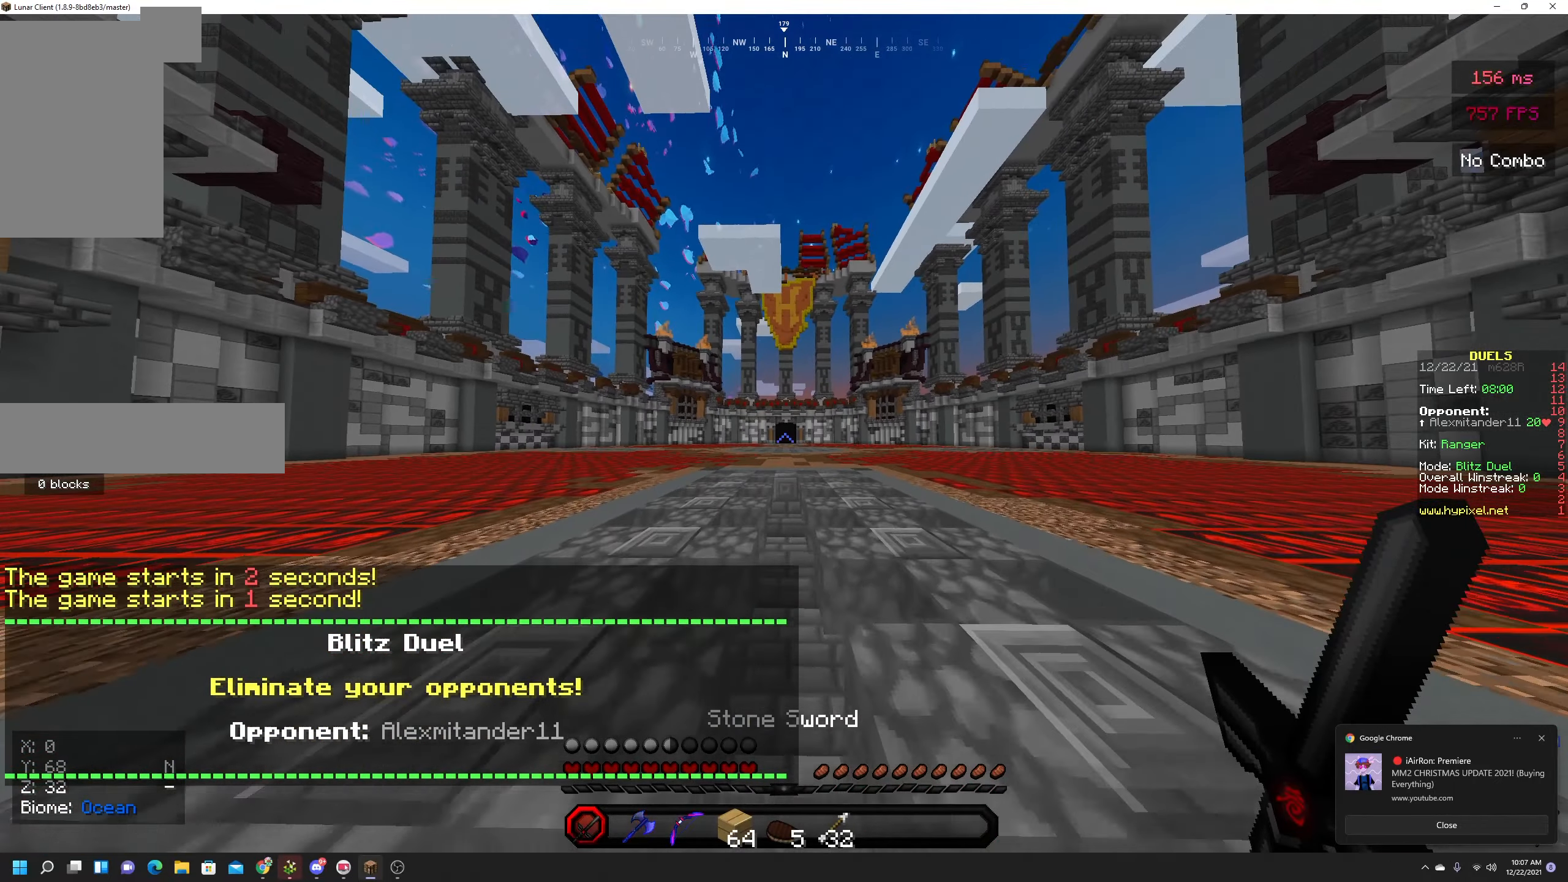
{"keys": ["space"], "mouse": []}
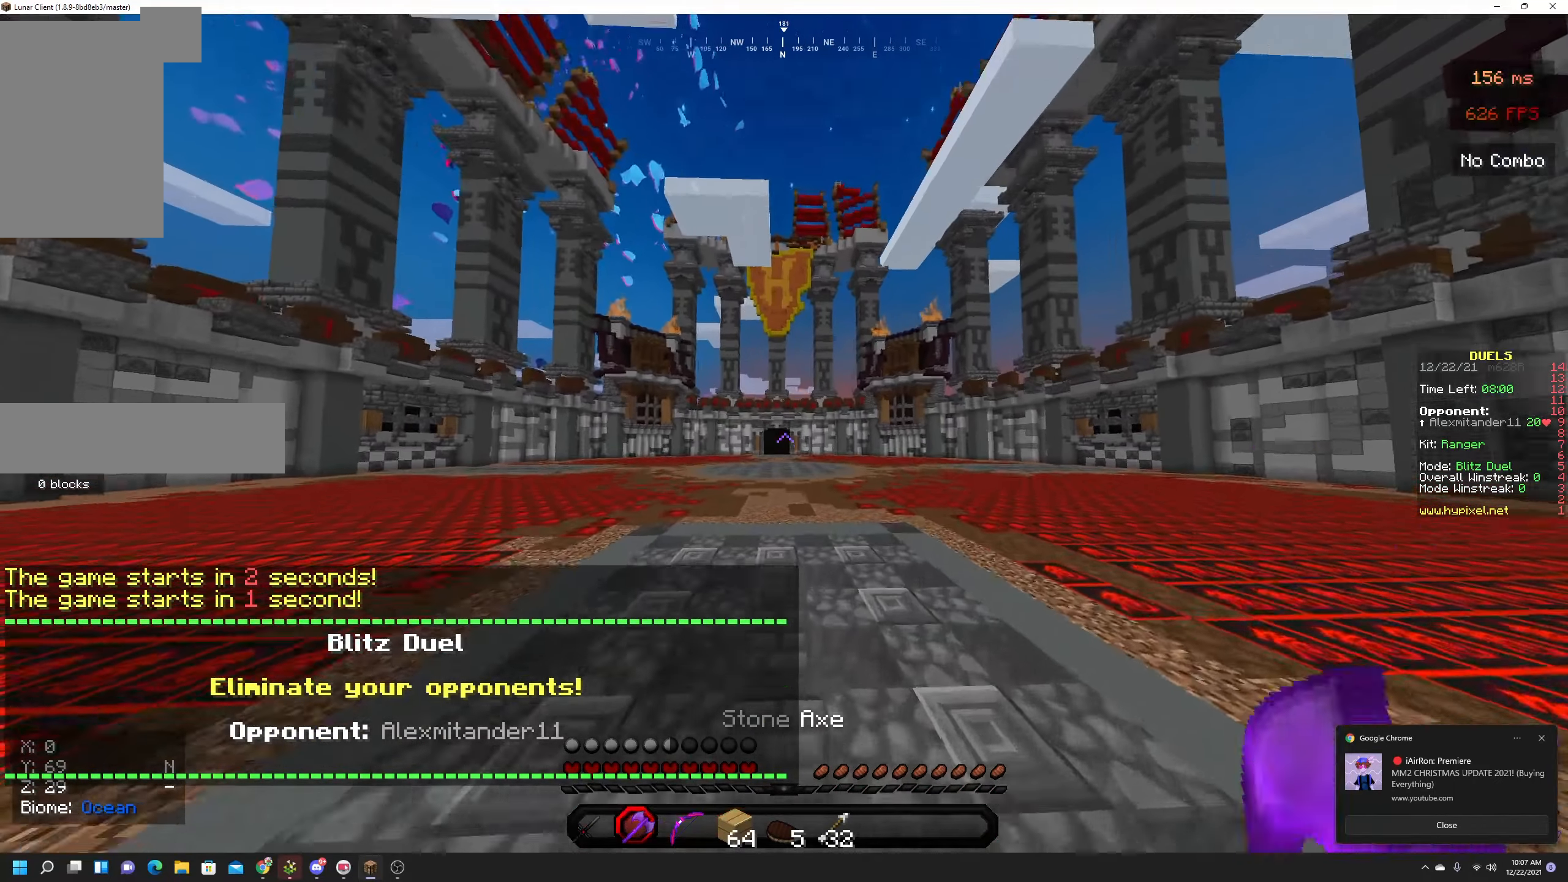
{"keys": [], "mouse": [], "events": [[34, "w", "down"], [484, "w", "up"], [500, "space", "up"]]}
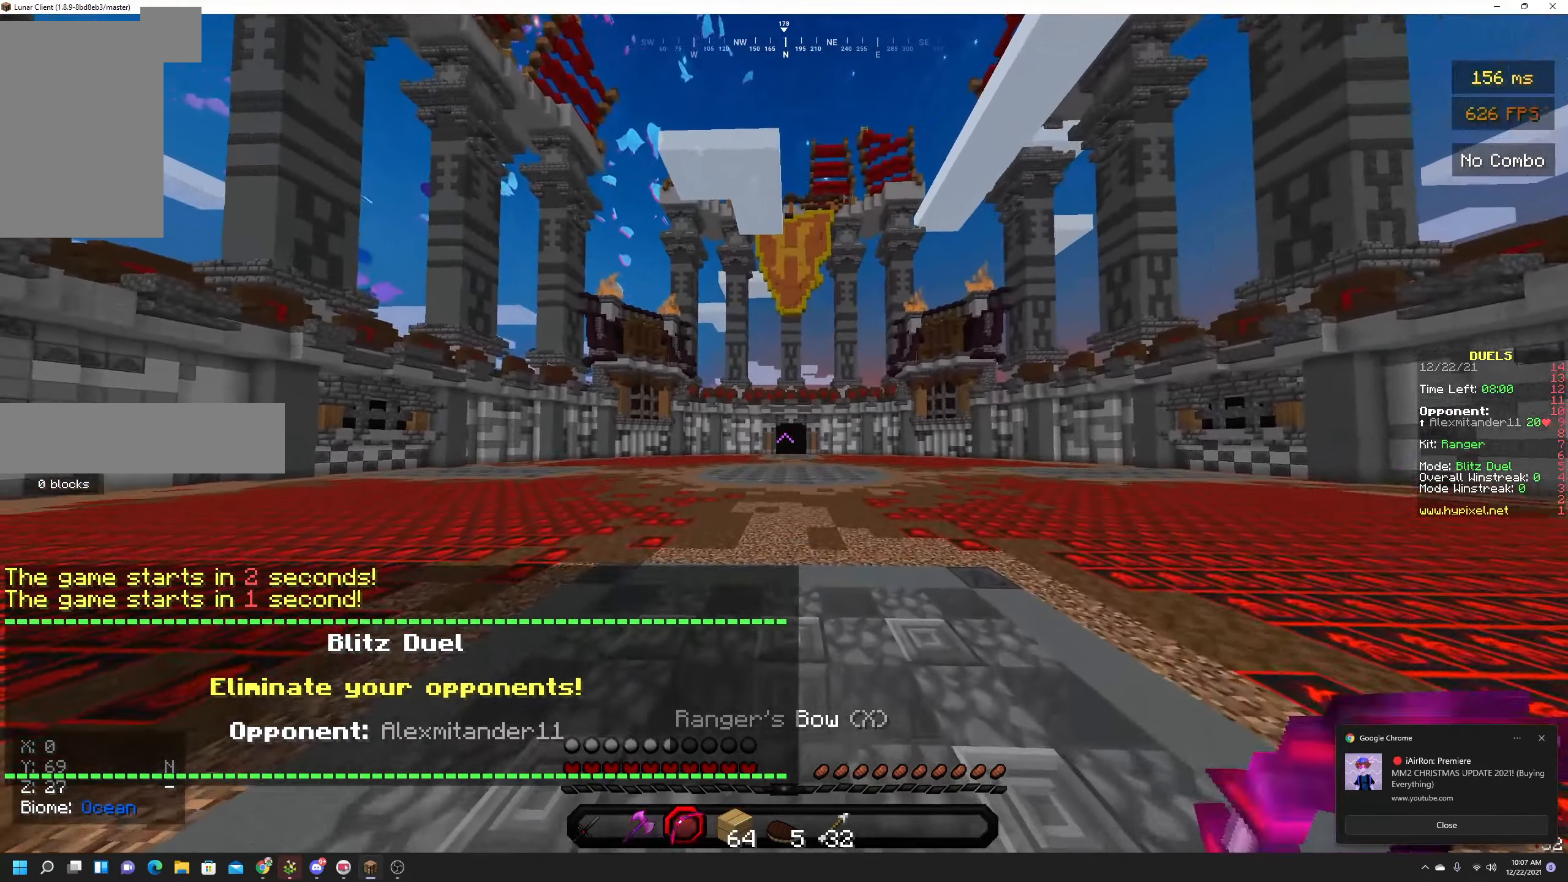
{"keys": ["w"], "mouse": ["right"], "events": [[117, "mouse_right", "down"], [167, "w", "down"]]}
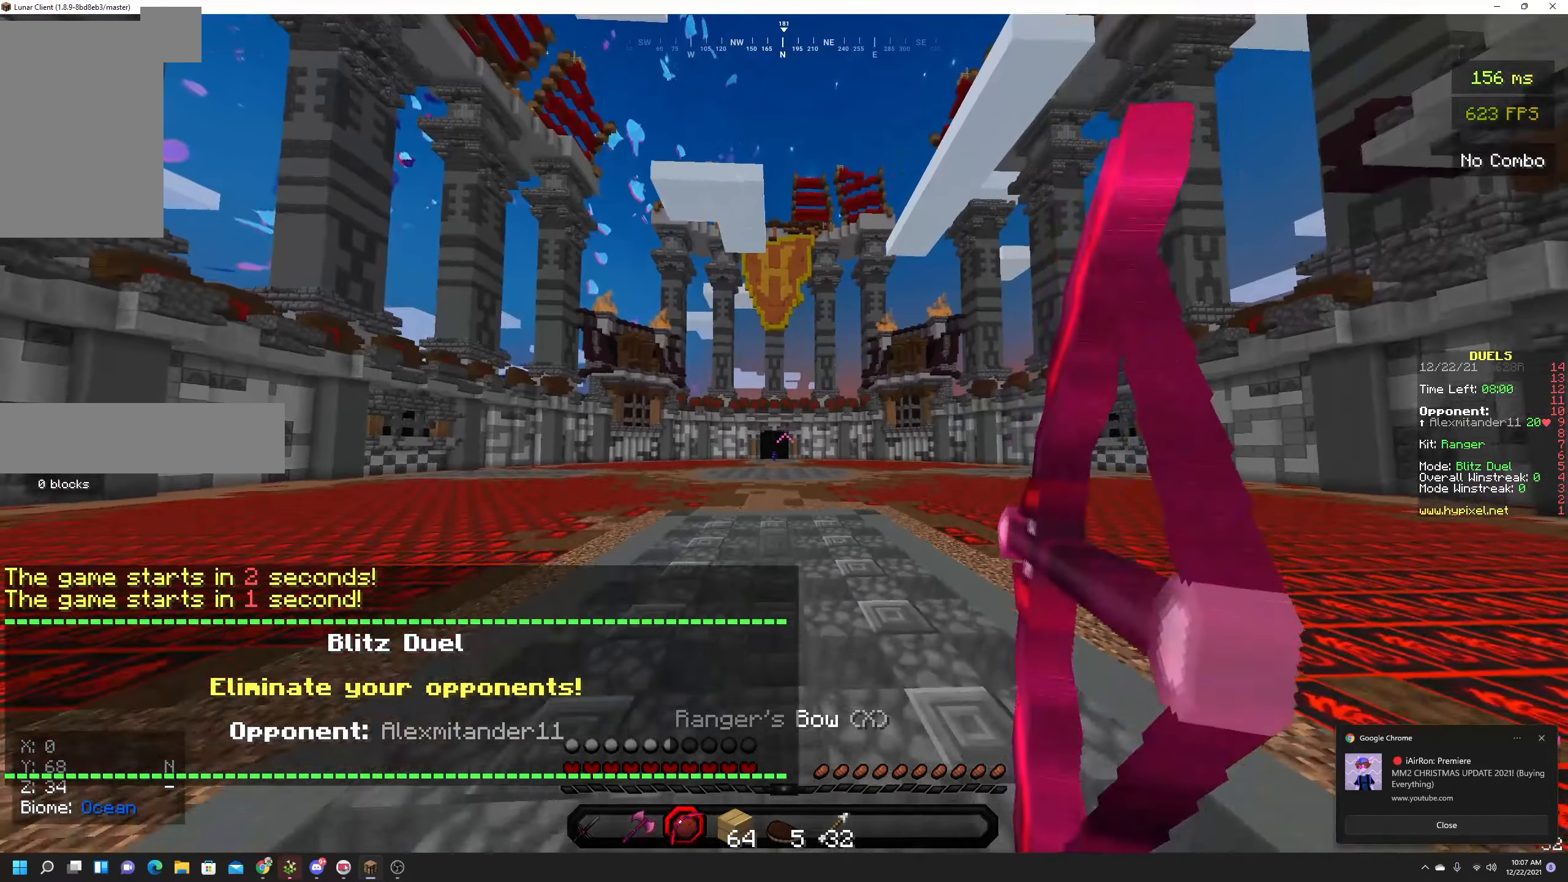
{"keys": ["w"], "mouse": ["right"], "events": []}
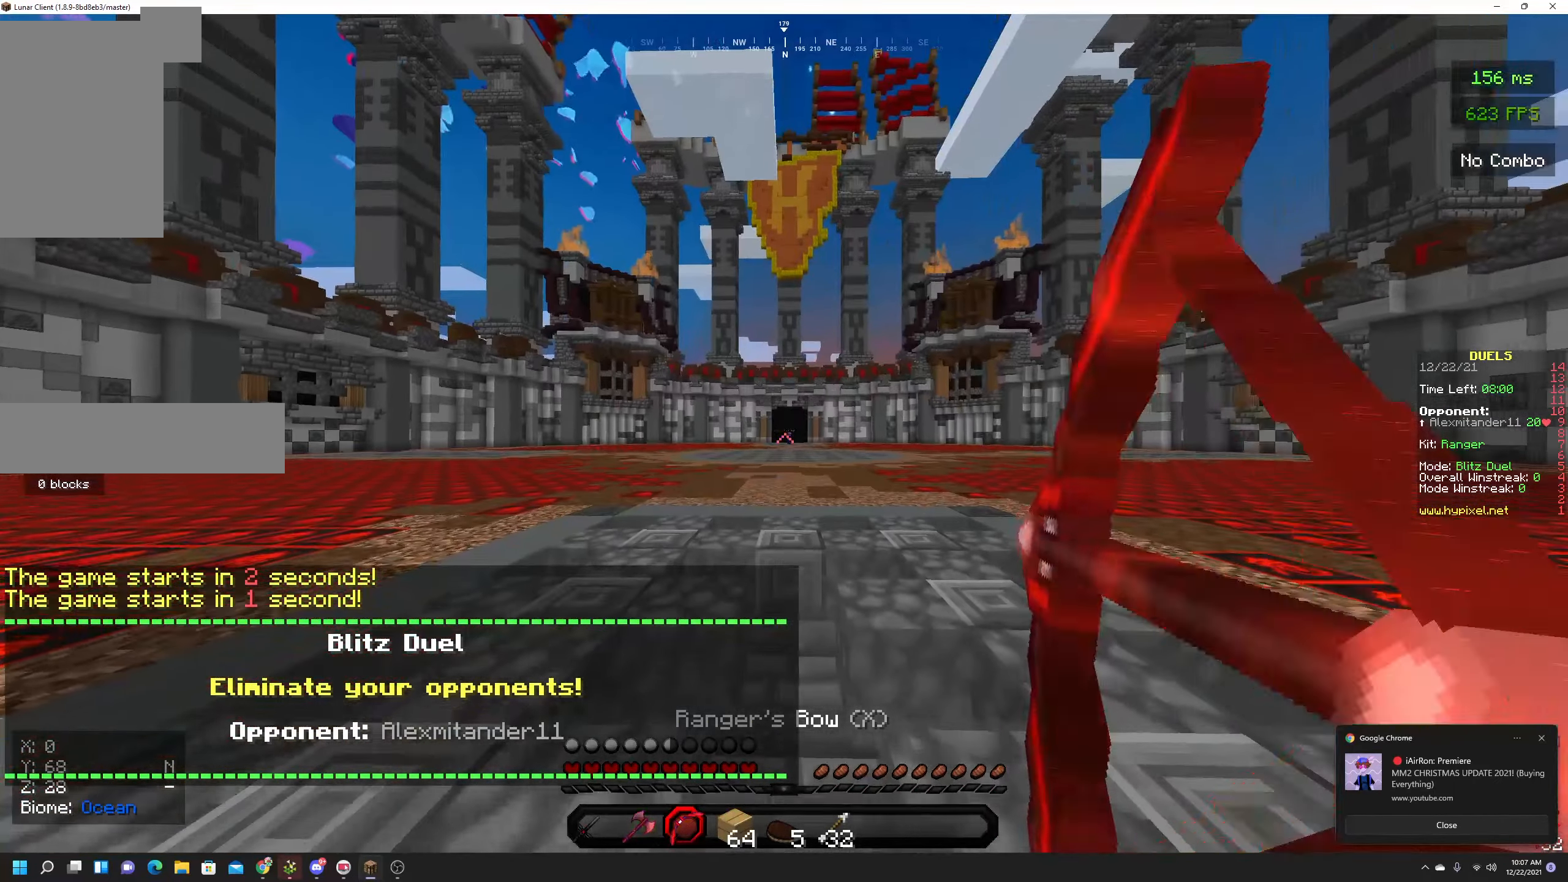
{"keys": ["w"], "mouse": ["right"], "events": [[134, "w", "up"], [167, "mouse_right", "up"], [250, "w", "down"], [300, "mouse_right", "down"]]}
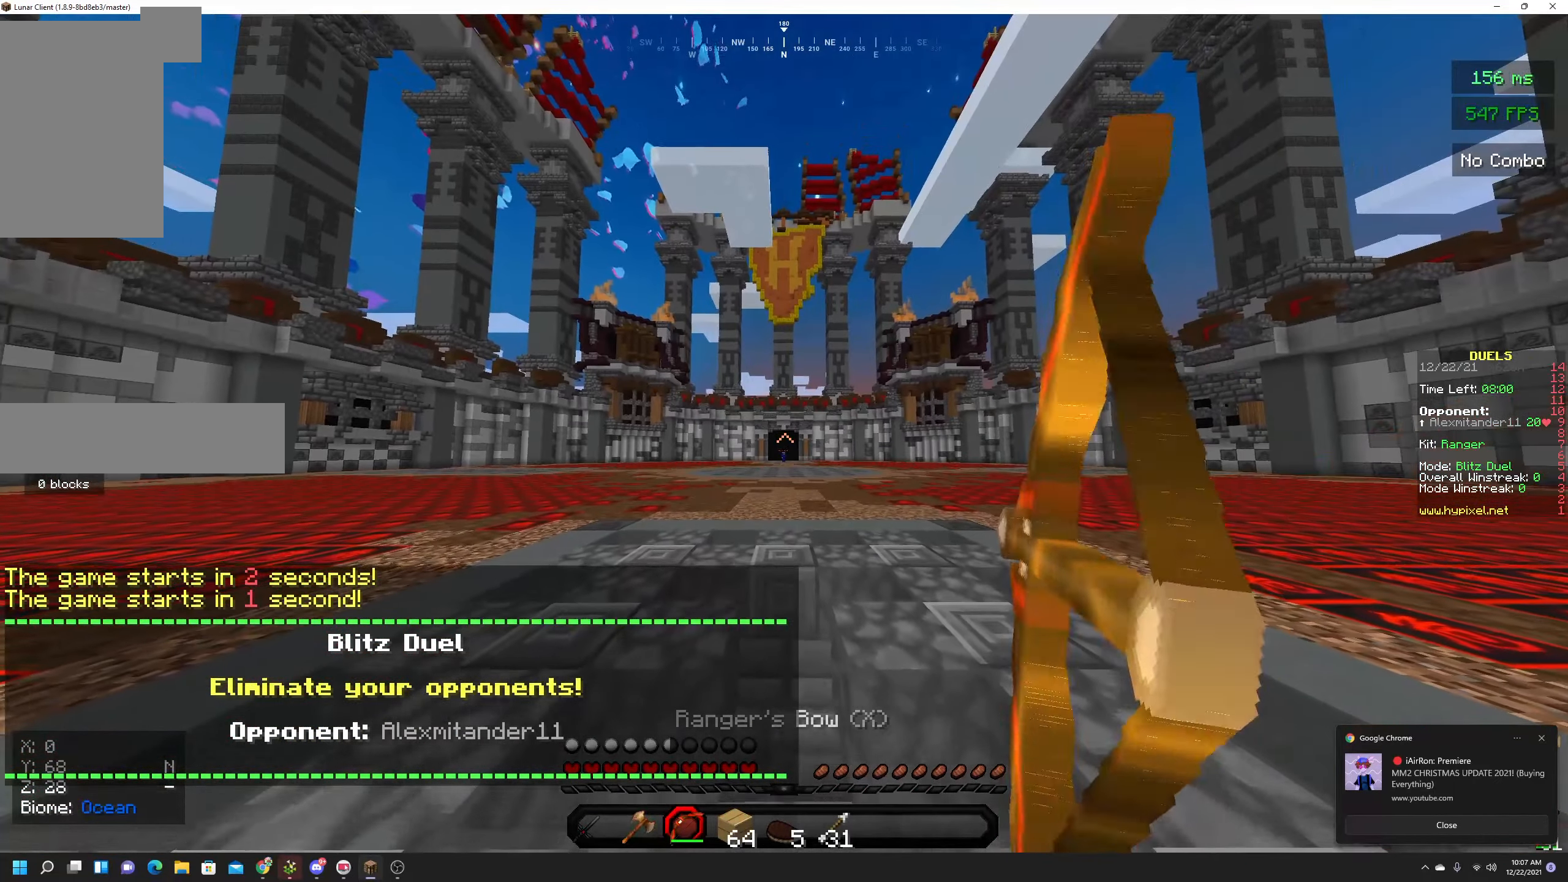
{"keys": ["w"], "mouse": ["right"], "events": []}
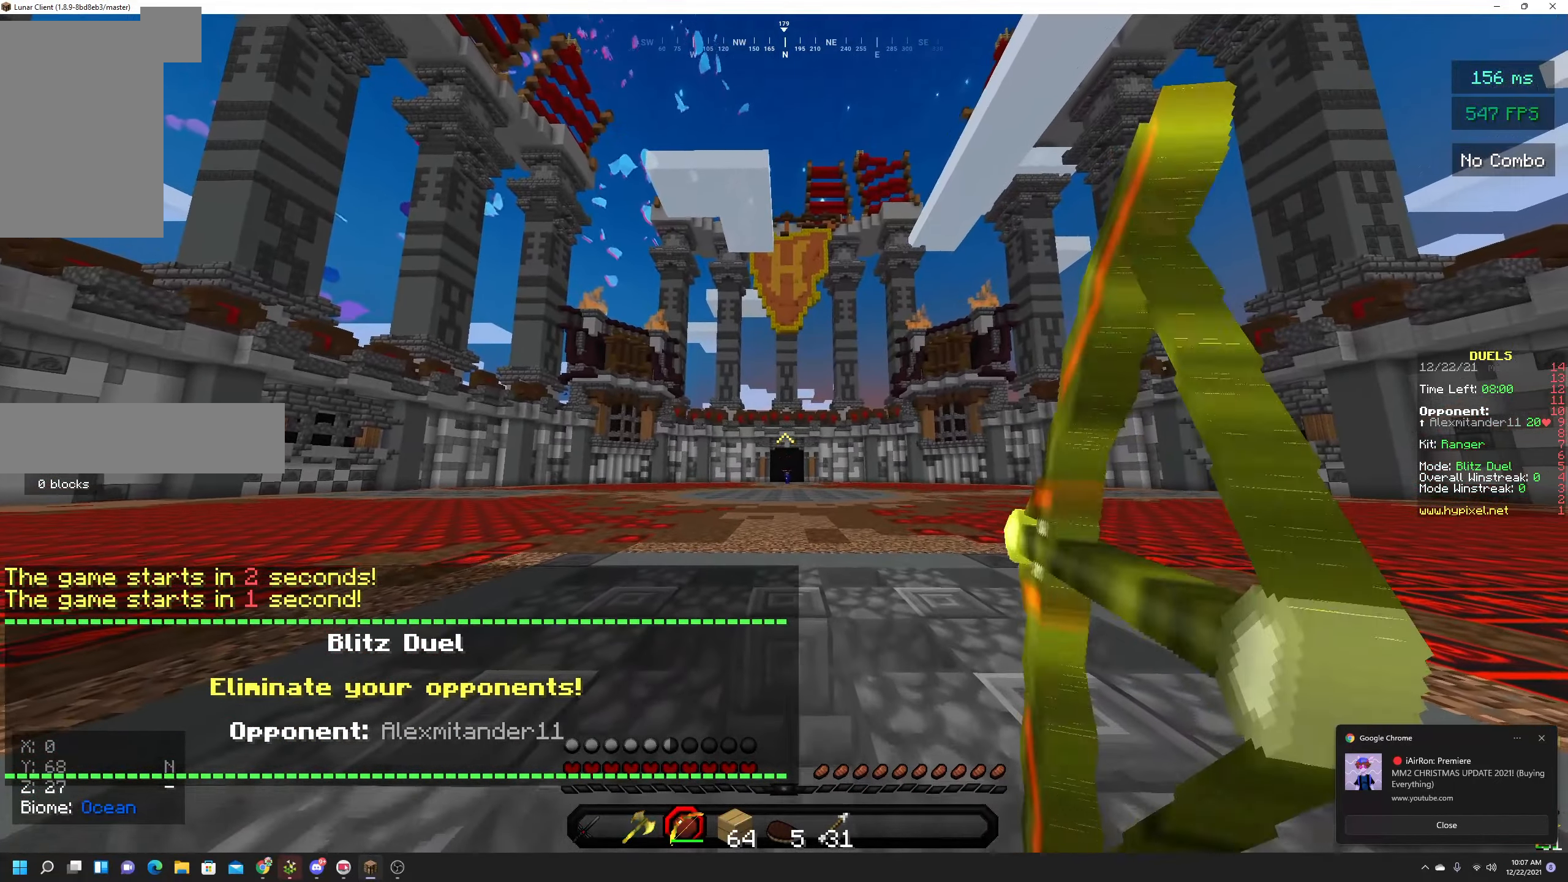
{"keys": ["w"], "mouse": ["right"], "events": []}
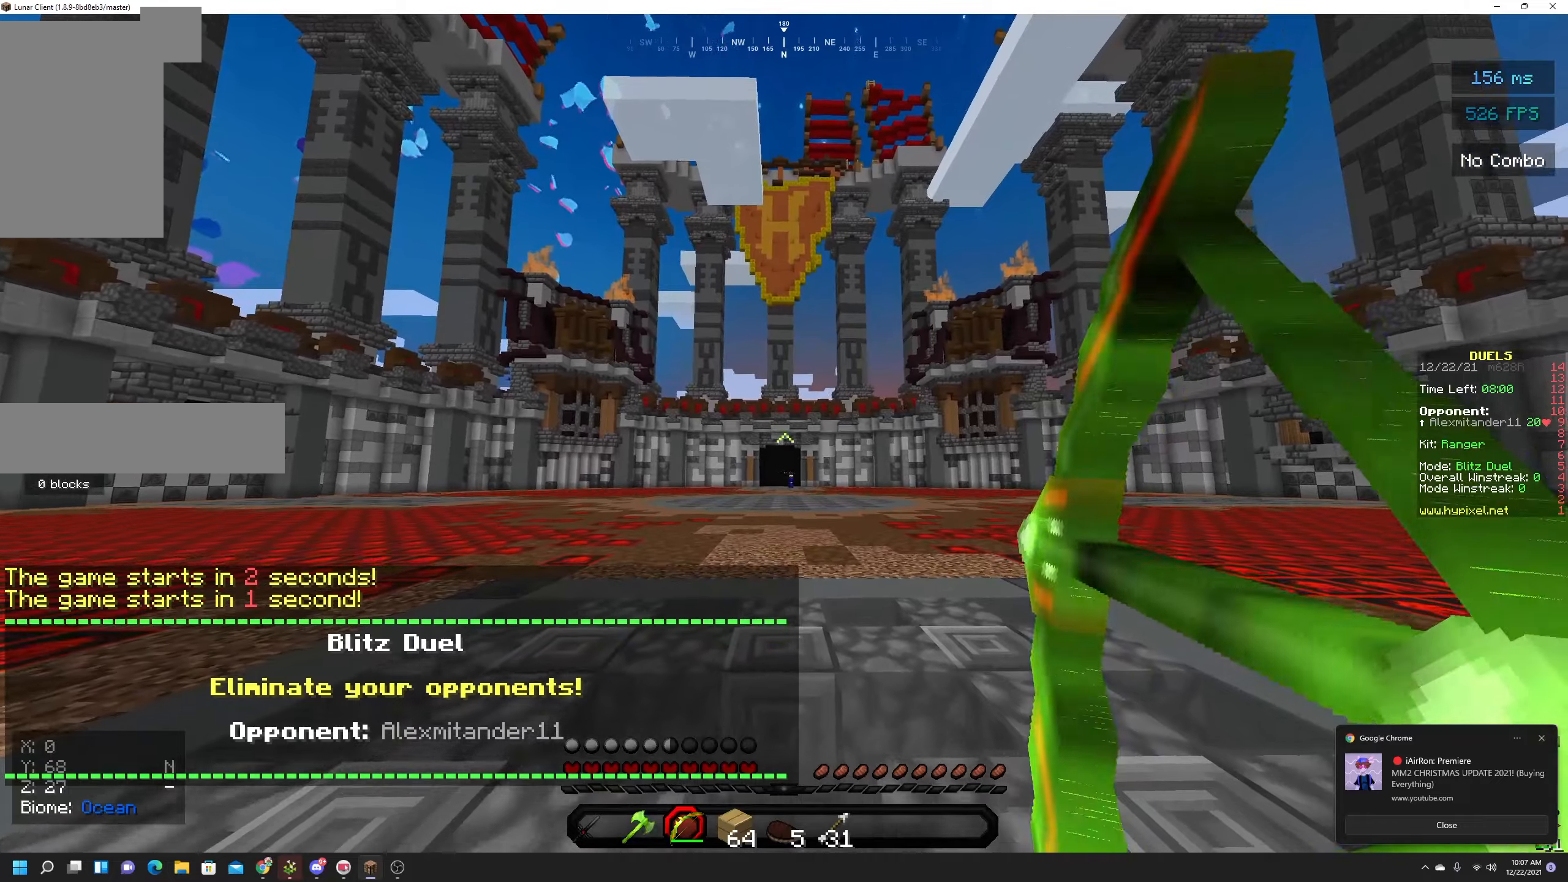
{"keys": ["w"], "mouse": ["right"], "events": []}
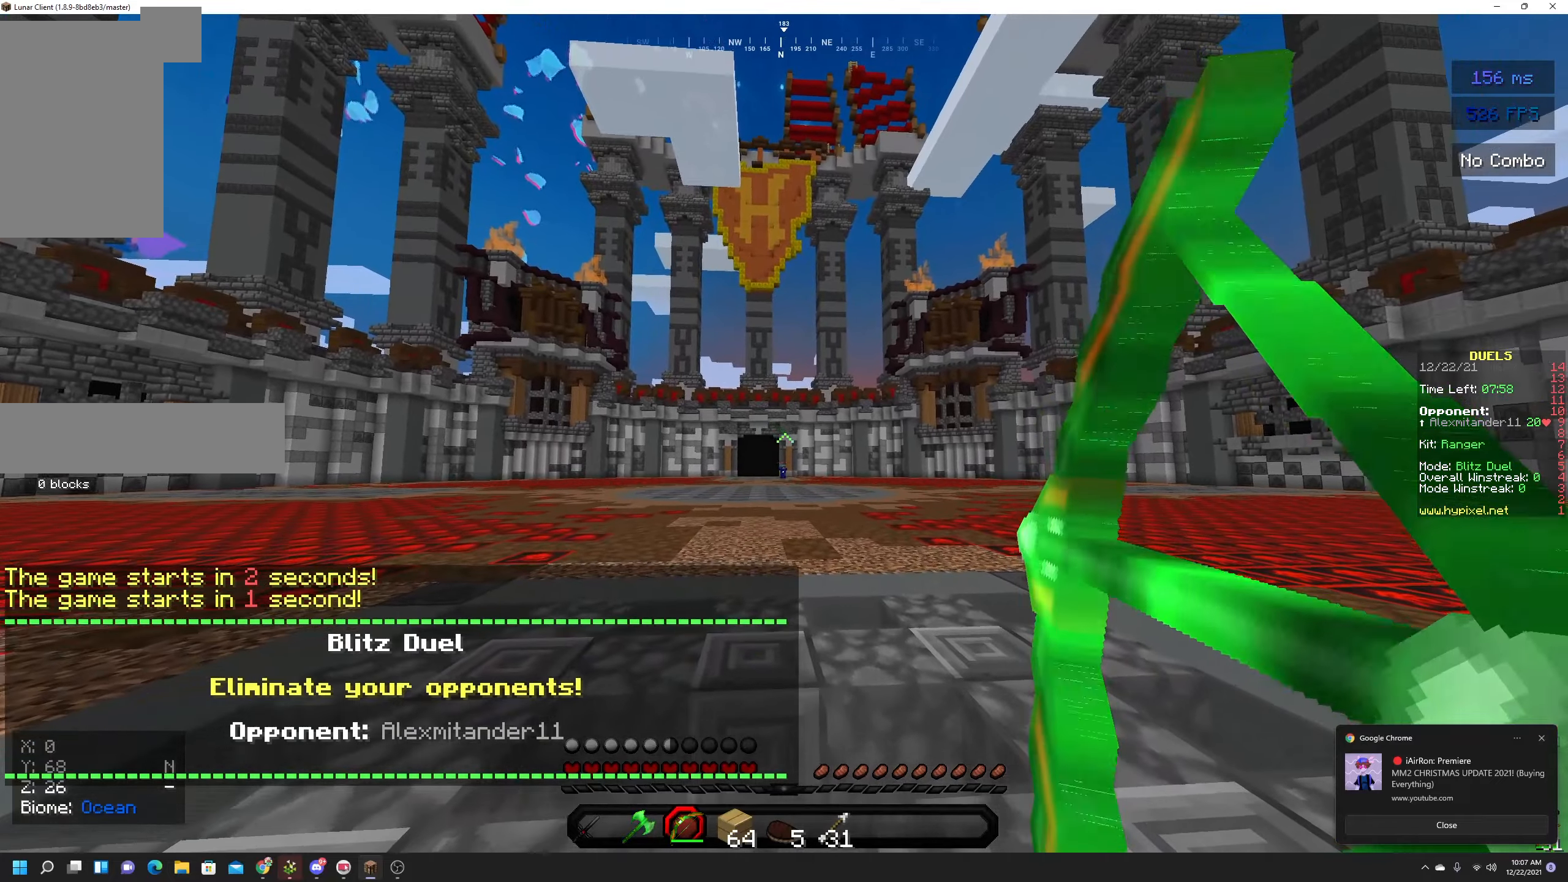
{"keys": ["w"], "mouse": [], "events": [[300, "mouse_right", "up"], [366, "w", "up"], [466, "w", "down"]]}
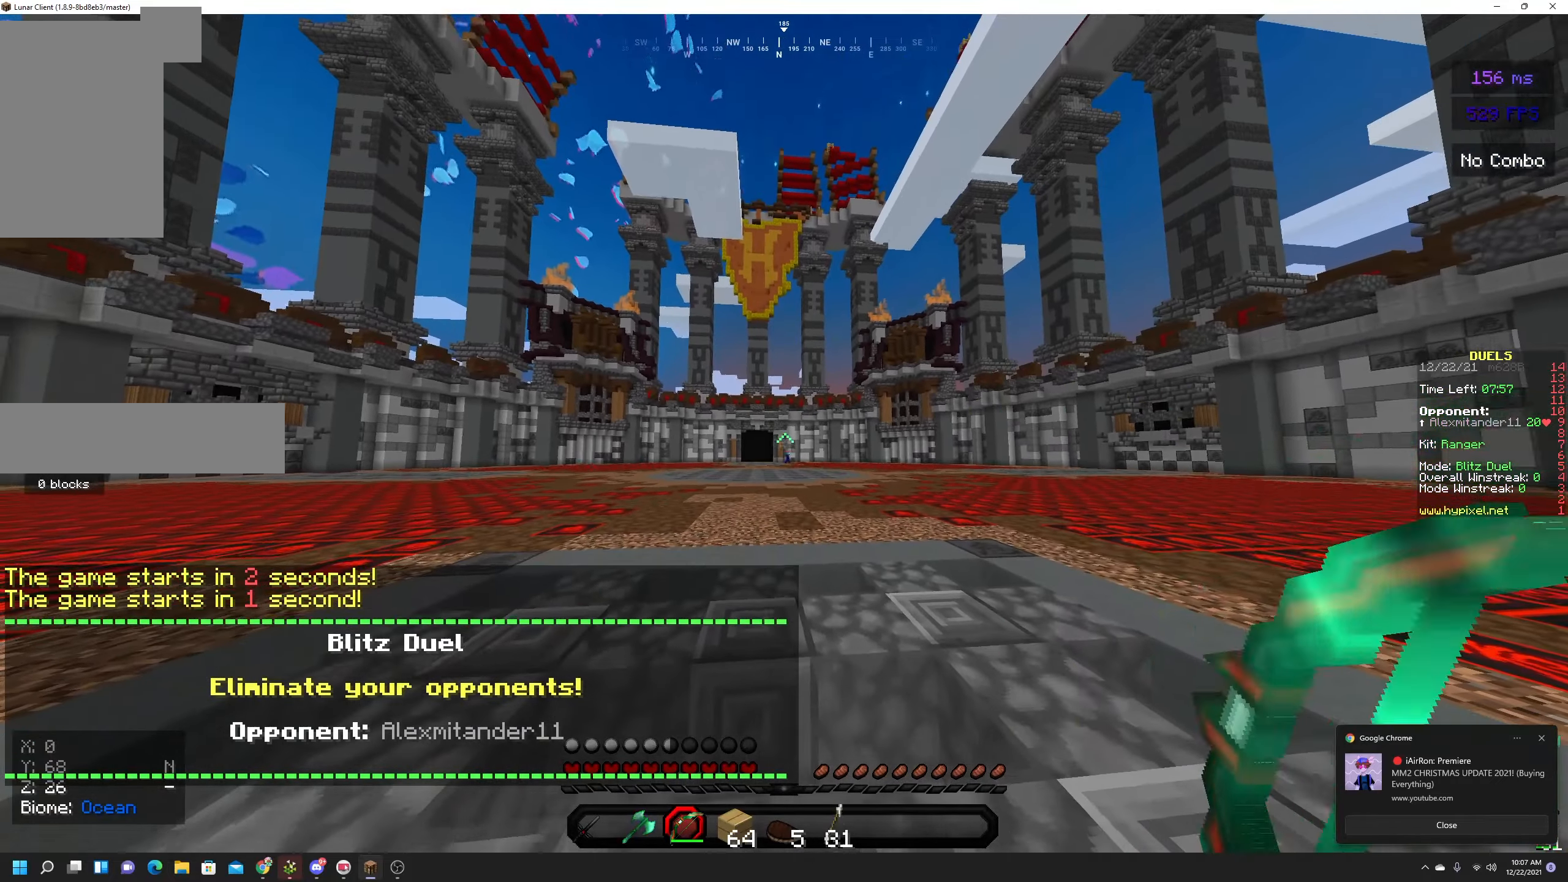
{"keys": ["space", "w"], "mouse": [], "events": [[50, "w", "up"], [116, "w", "down"], [283, "space", "down"]]}
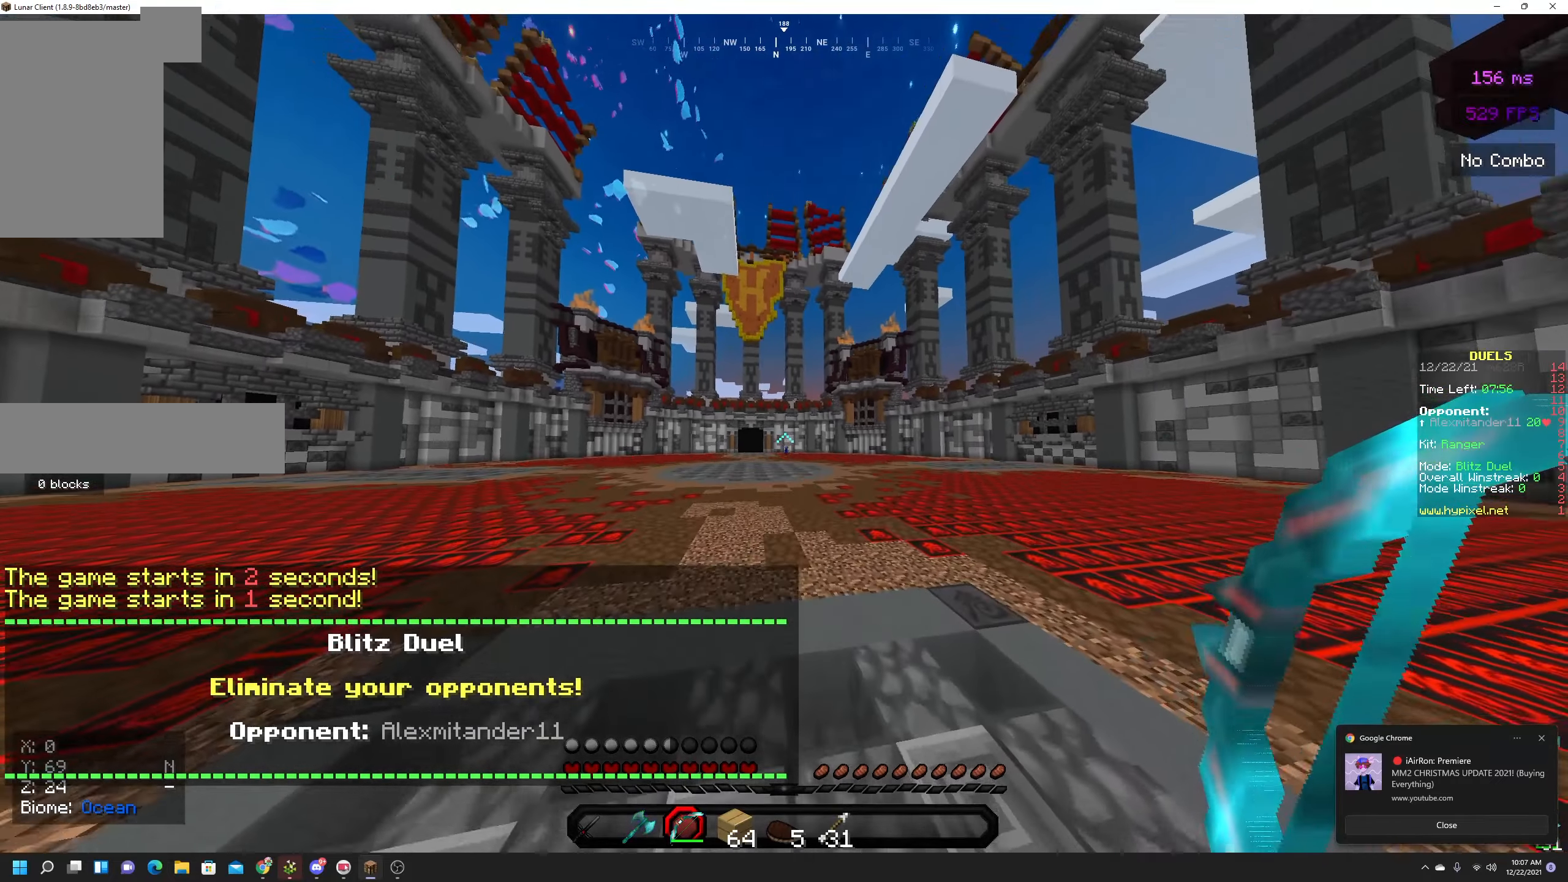
{"keys": ["space", "w"], "mouse": [], "events": []}
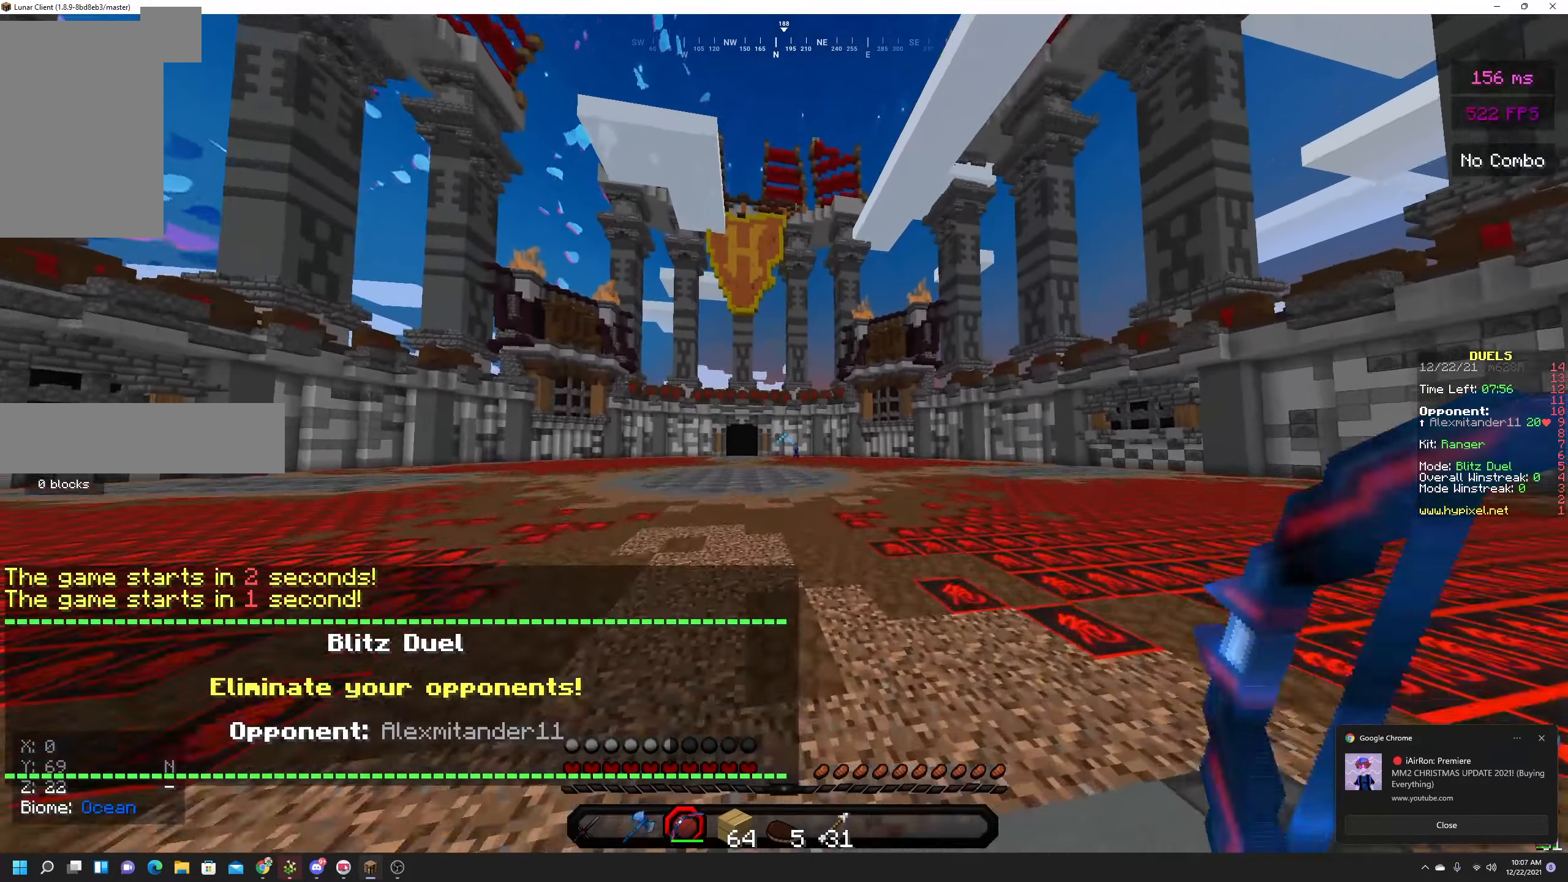
{"keys": [], "mouse": [], "events": [[433, "space", "up"], [483, "w", "up"]]}
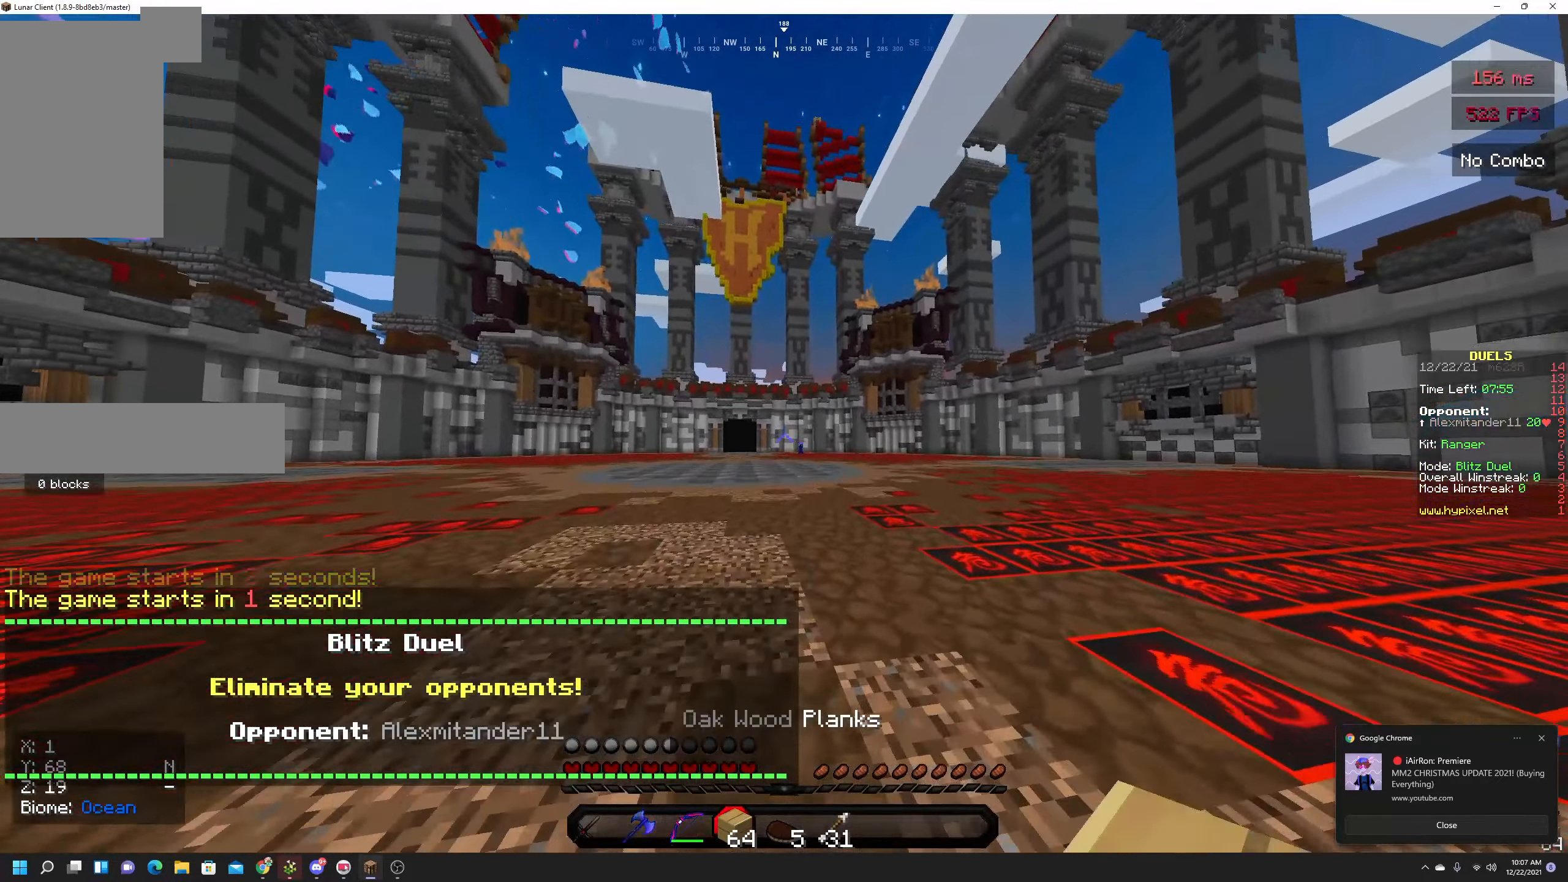
{"keys": ["w"], "mouse": [], "events": [[383, "w", "down"]]}
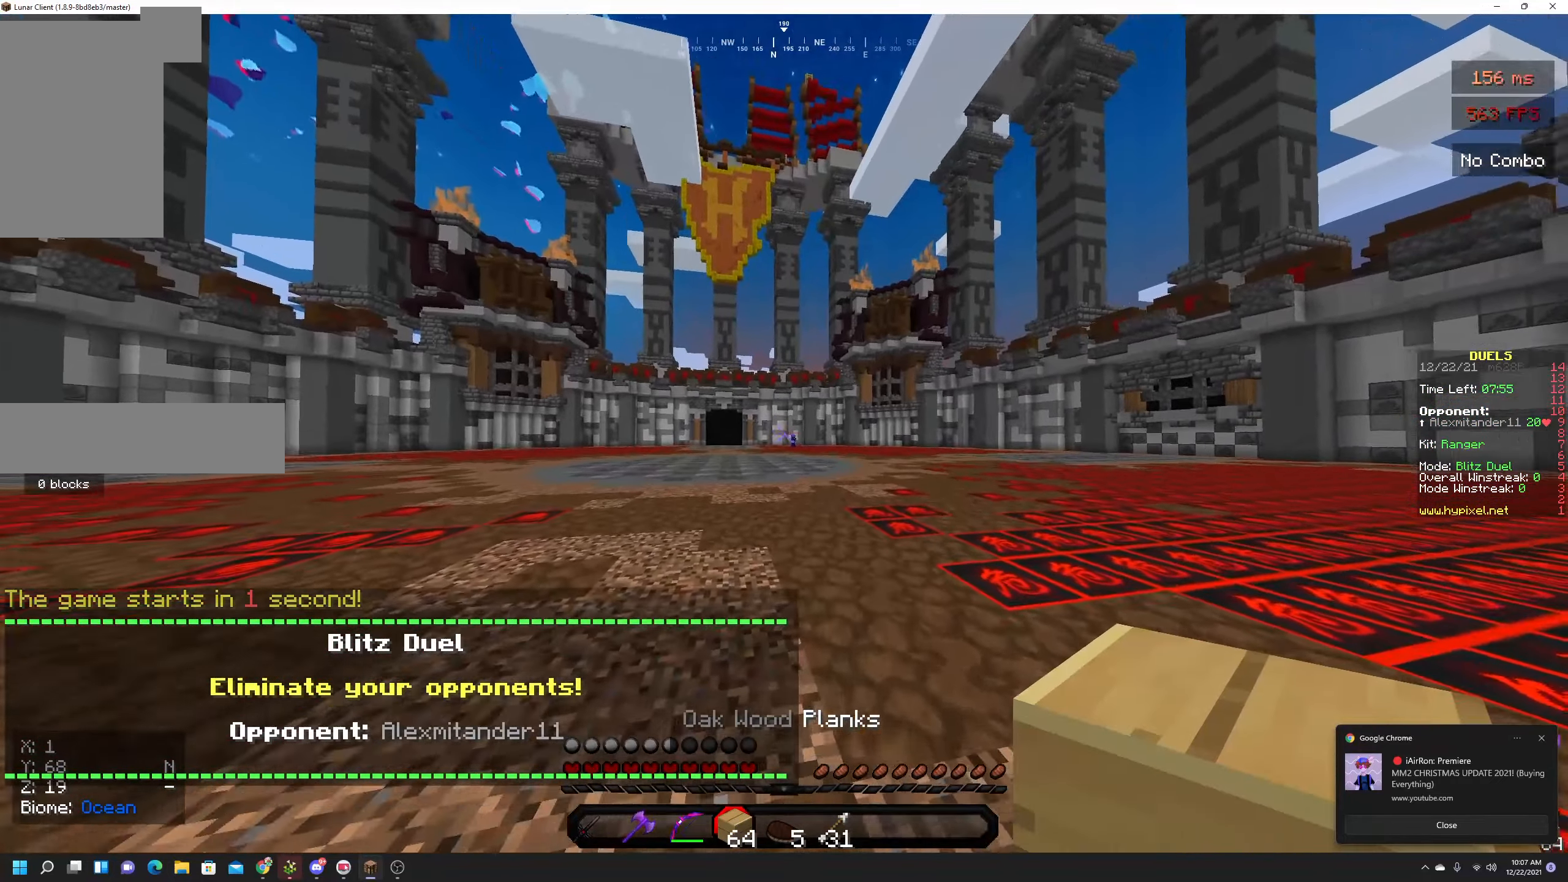
{"keys": ["space", "w"], "mouse": [], "events": [[116, "space", "down"]]}
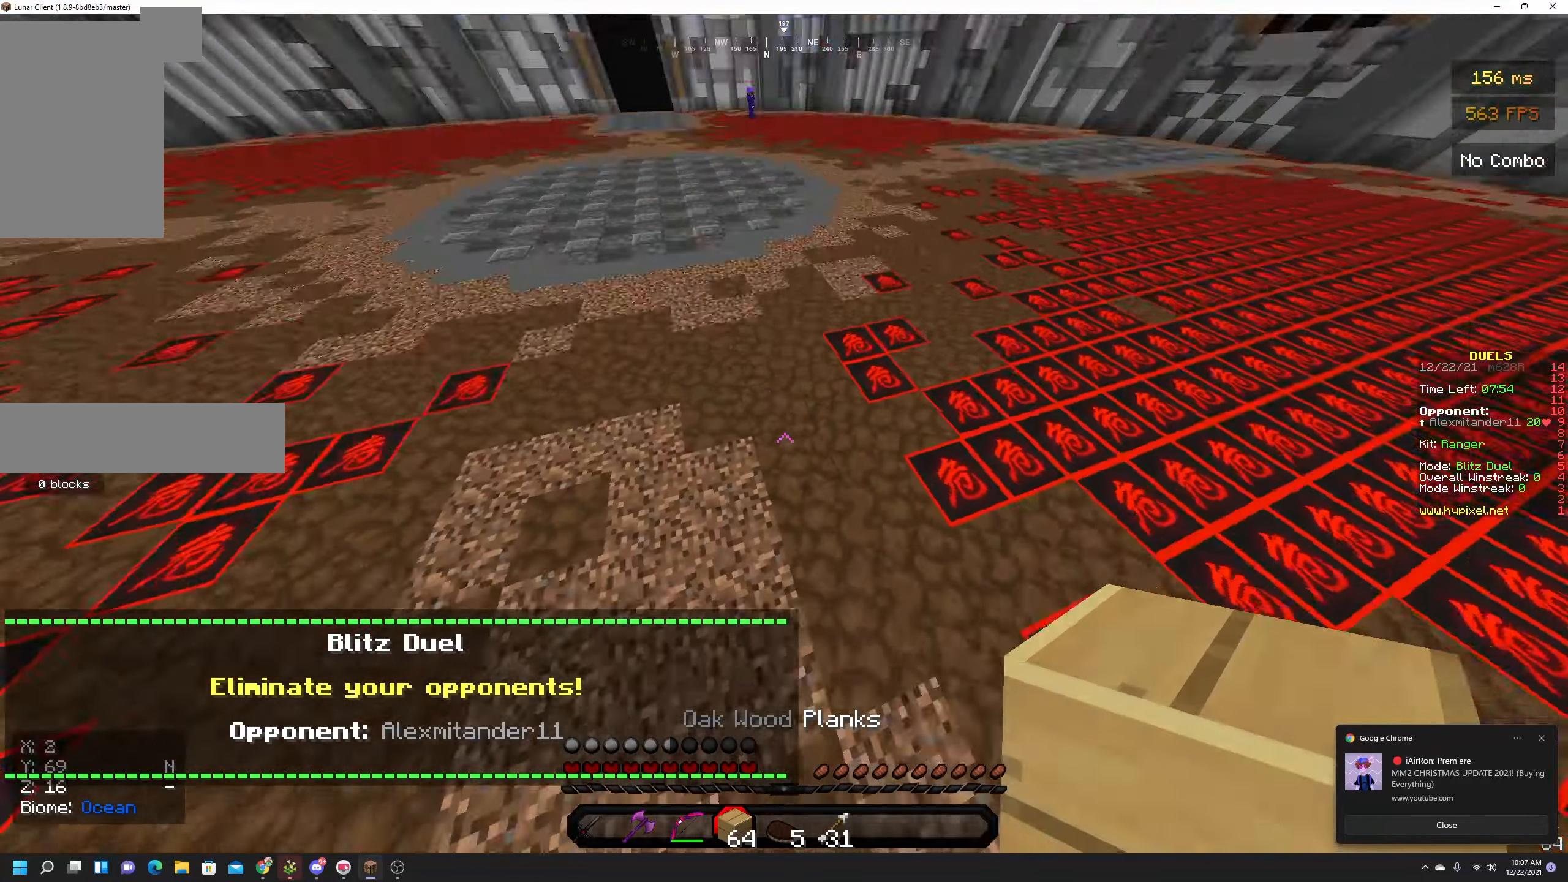
{"keys": ["space", "w"], "mouse": [], "events": [[133, "mouse_right", "down"], [300, "mouse_right", "up"]]}
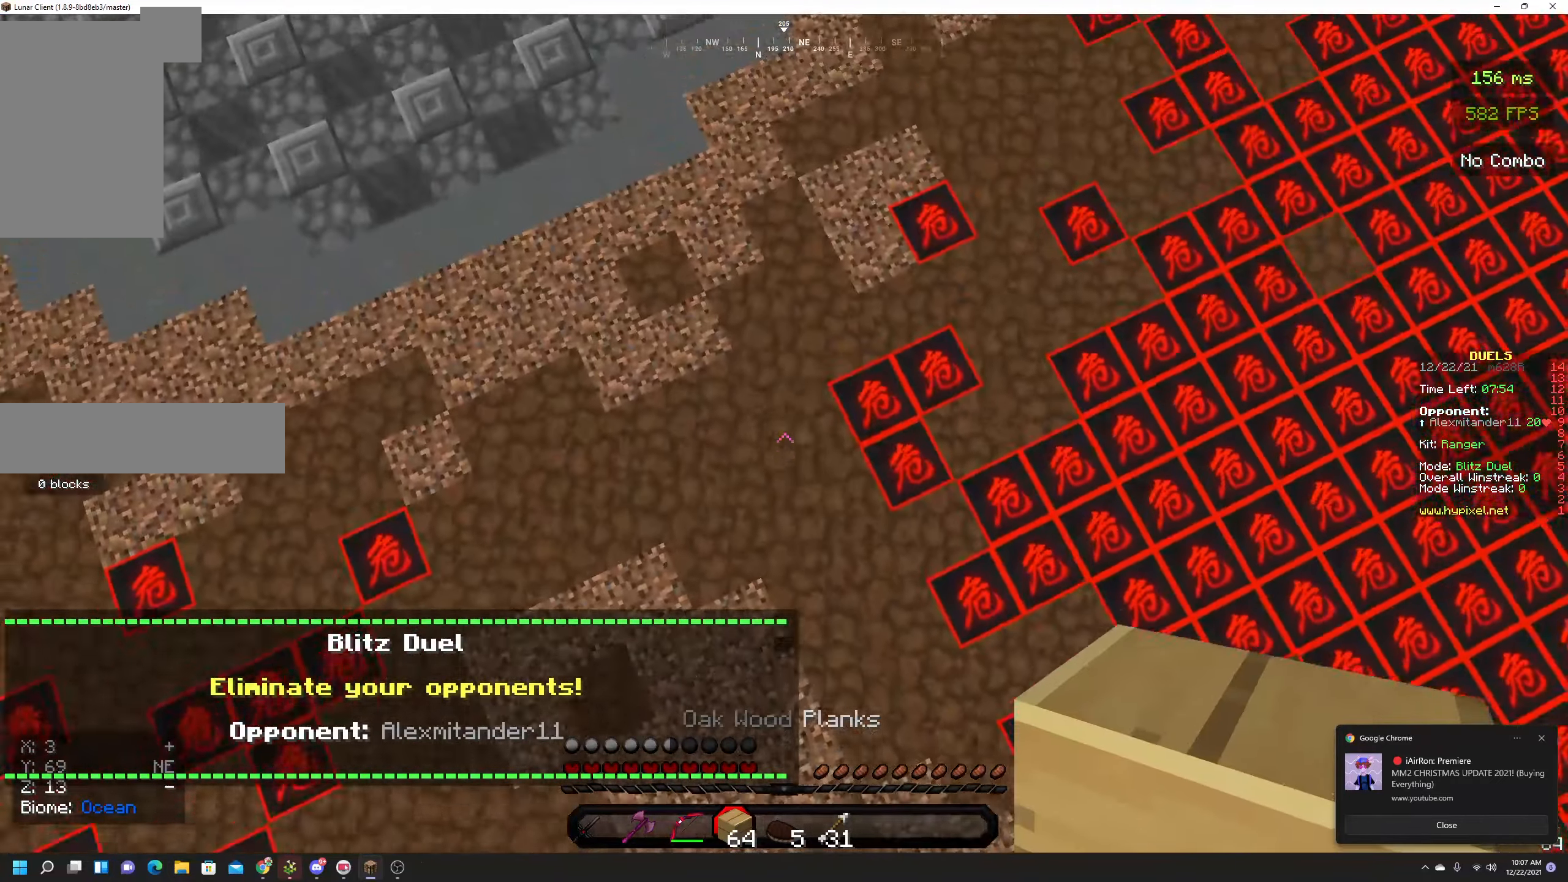
{"keys": ["space", "w"], "mouse": [], "events": [[33, "mouse_right", "down"], [283, "mouse_right", "up"]]}
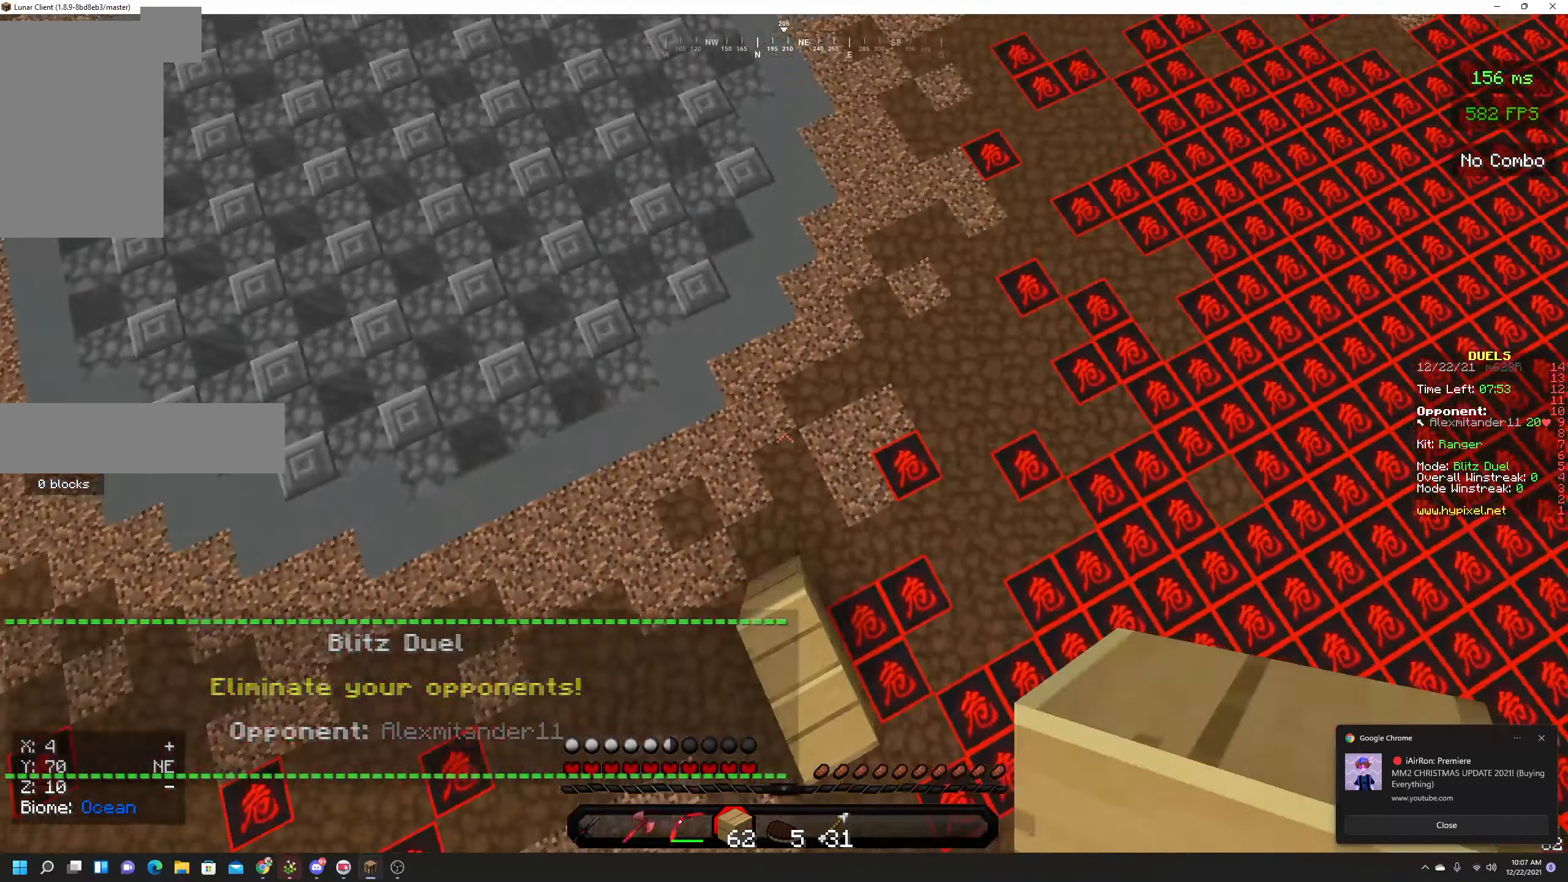
{"keys": ["space", "w"], "mouse": ["right"], "events": [[150, "mouse_right", "down"]]}
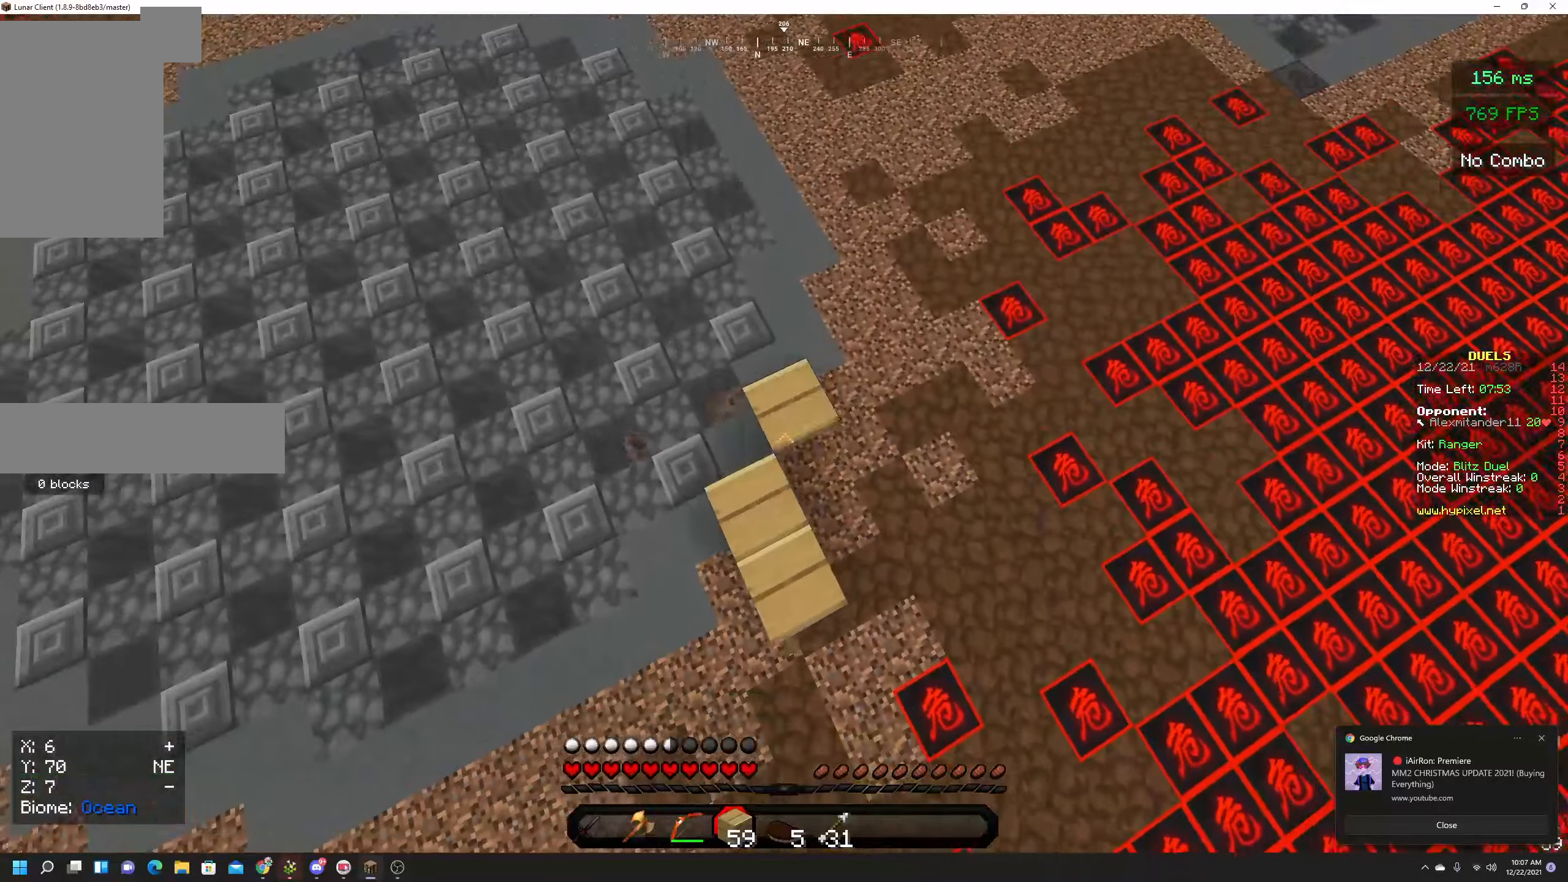
{"keys": ["space", "w"], "mouse": [], "events": [[333, "mouse_right", "up"]]}
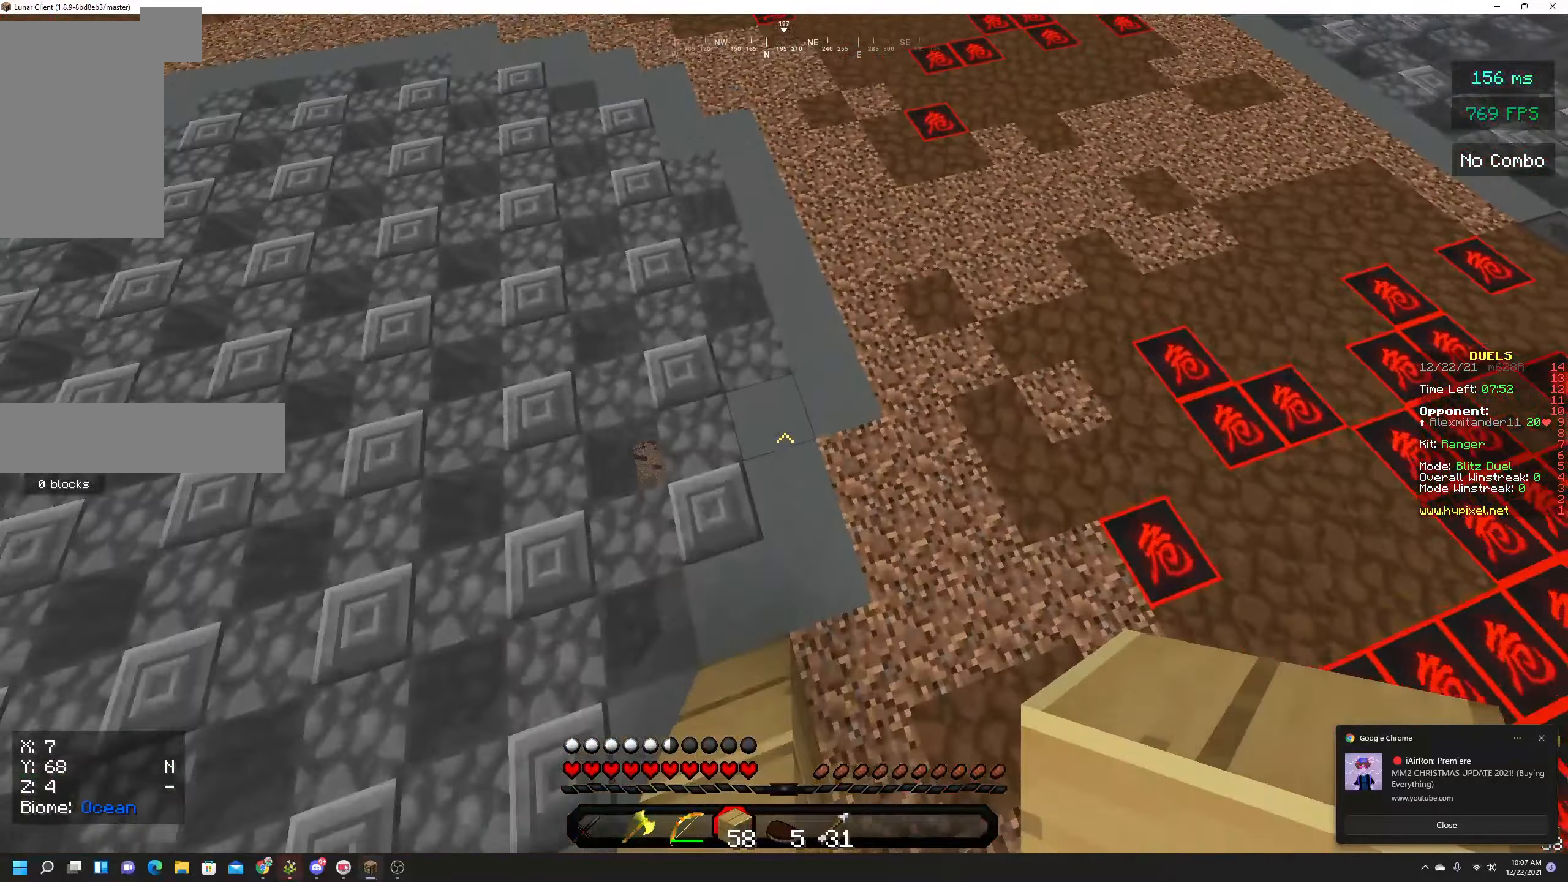
{"keys": ["space", "w"], "mouse": [], "events": []}
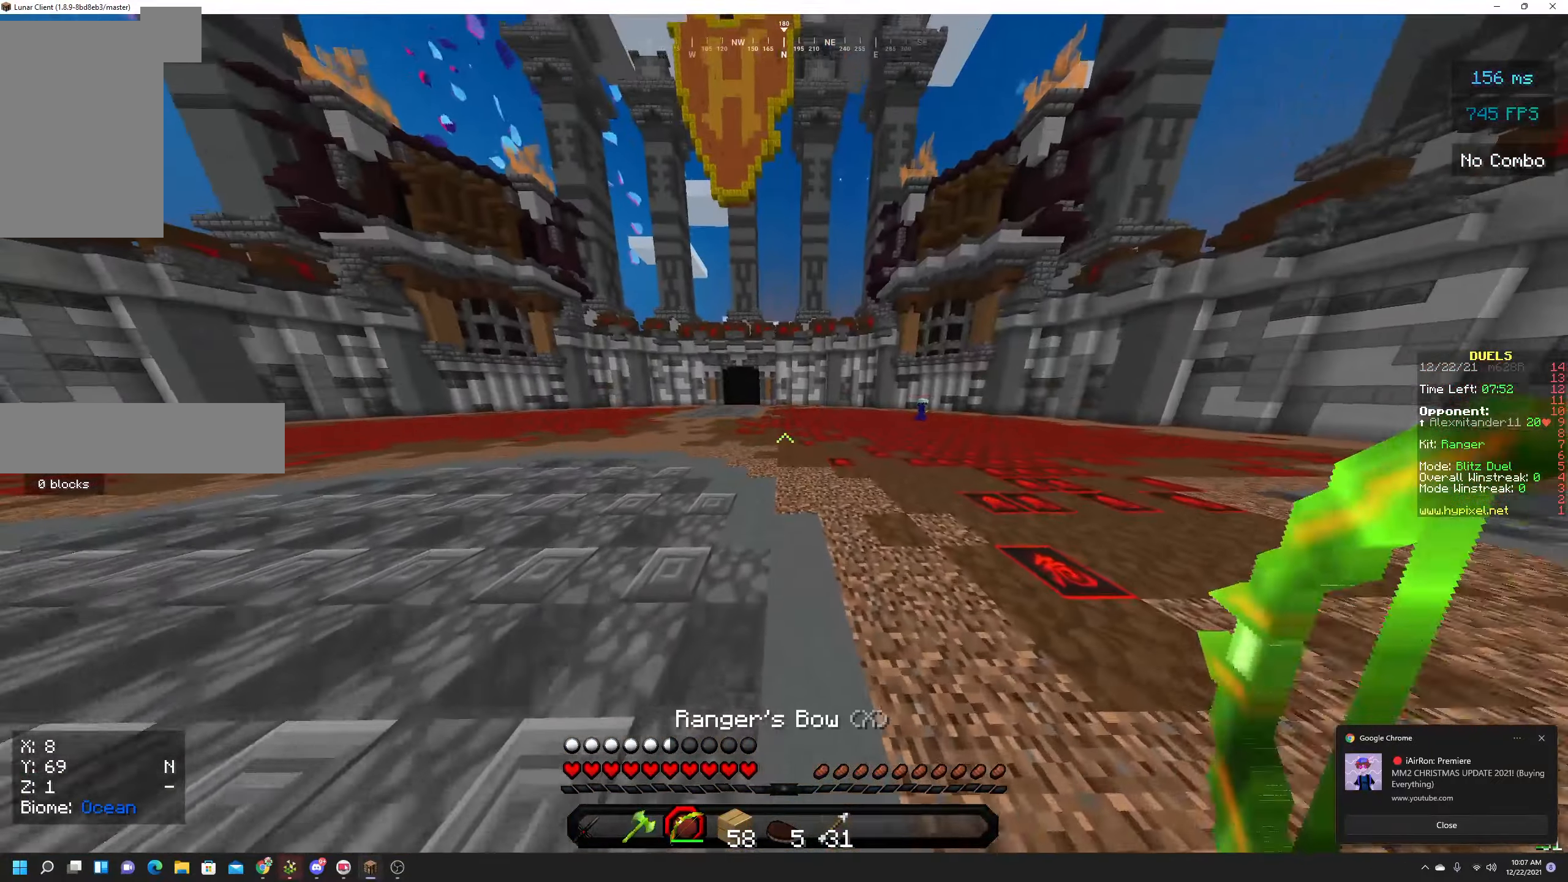
{"keys": ["space", "w"], "mouse": ["left", "right"], "events": [[217, "mouse_left", "down"], [500, "mouse_right", "down"]]}
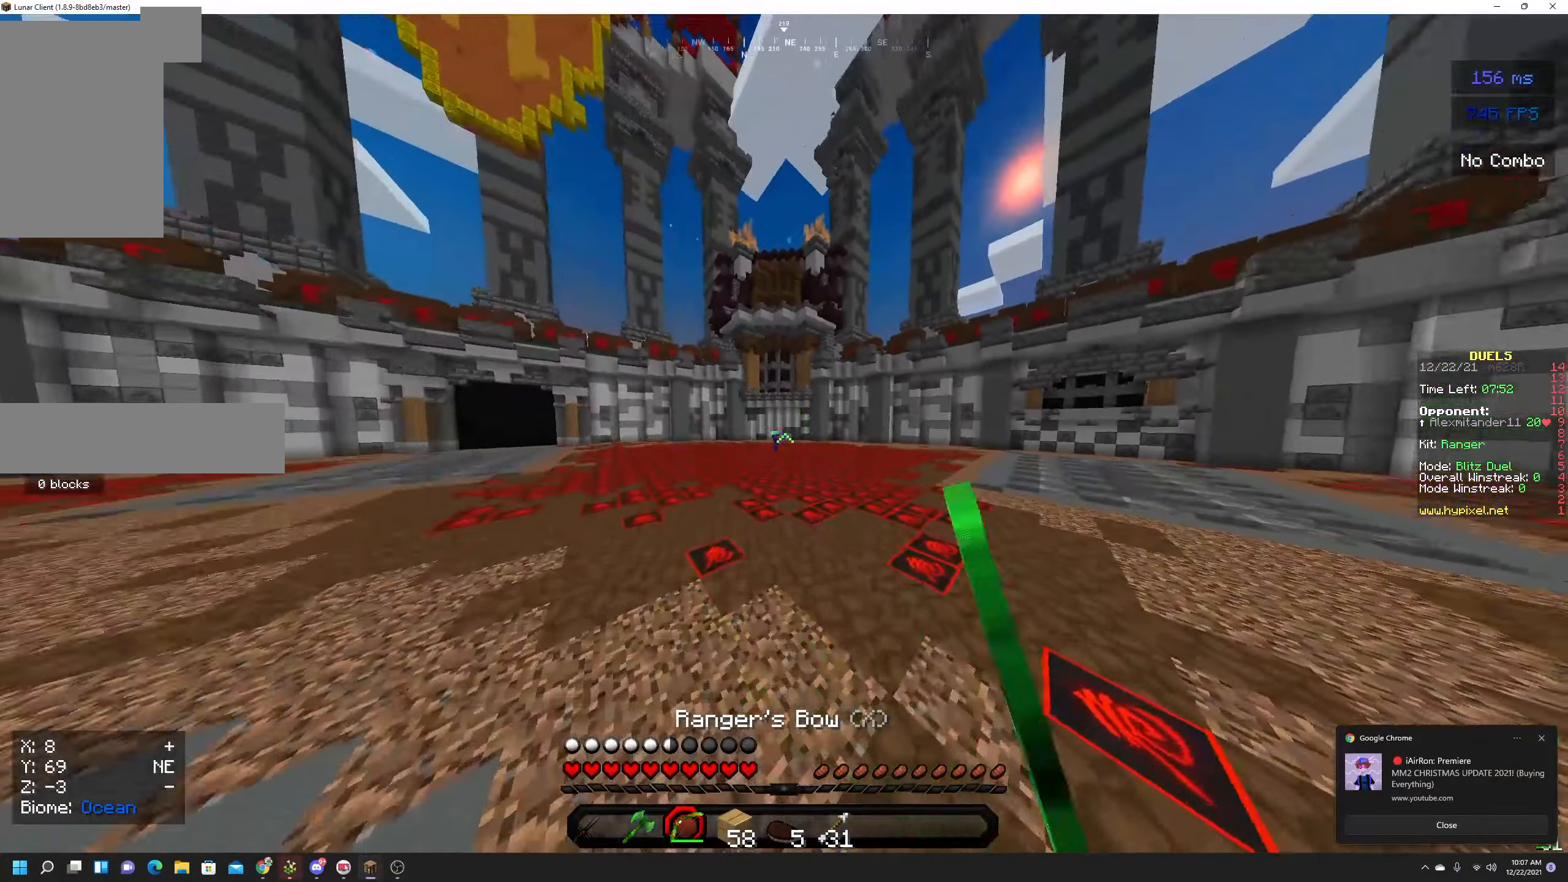
{"keys": ["space", "w"], "mouse": ["left", "right"], "events": []}
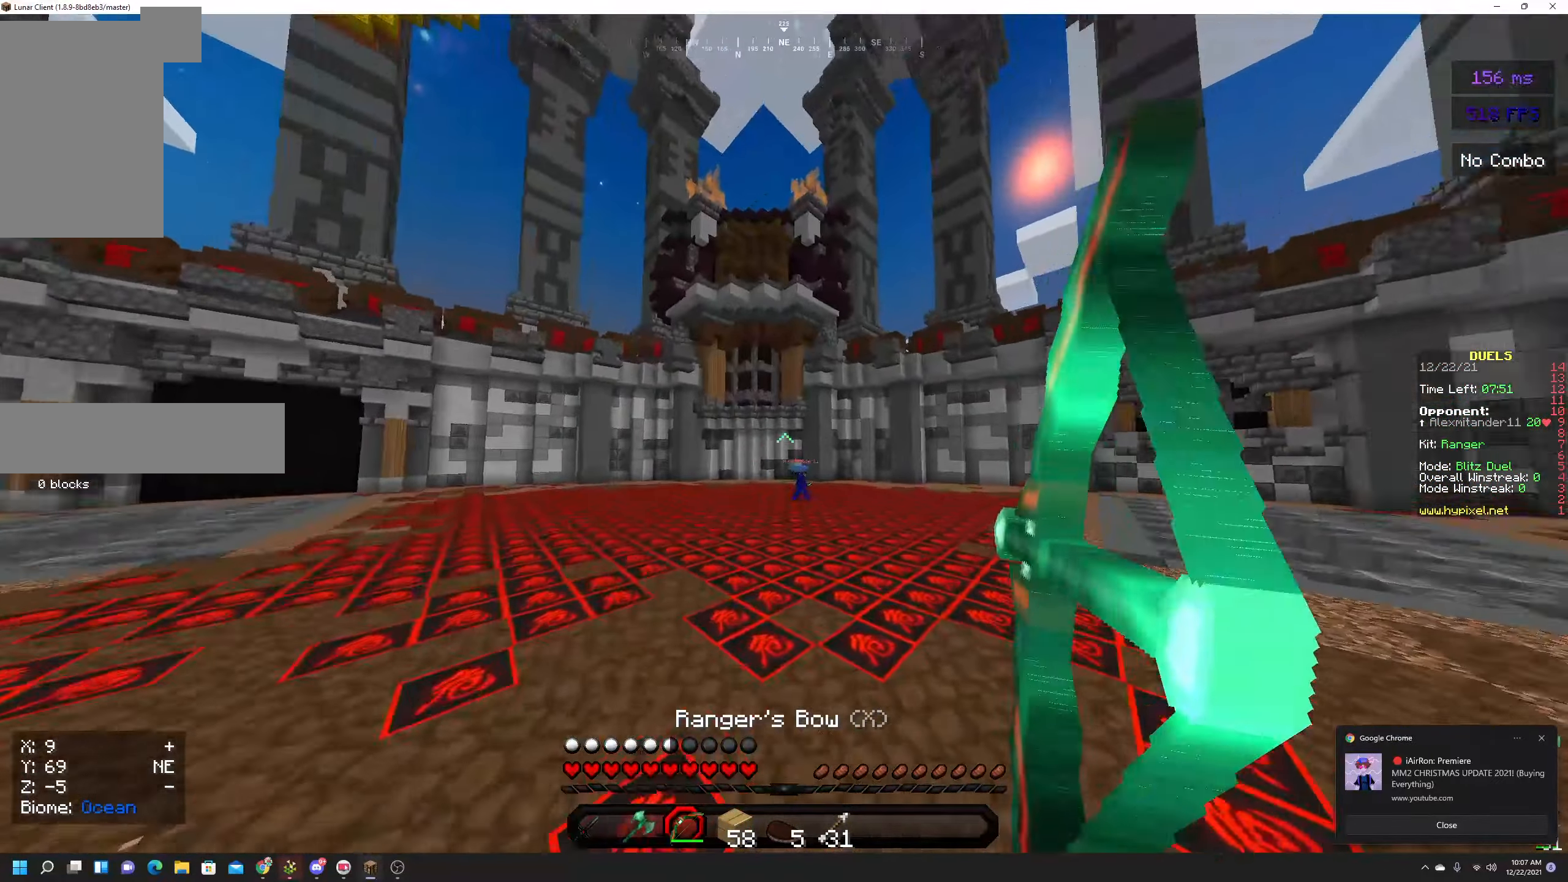
{"keys": ["space", "w"], "mouse": ["left", "right"], "events": [[200, "mouse_left", "up"], [200, "mouse_right", "up"], [317, "mouse_right", "down"], [383, "mouse_left", "down"]]}